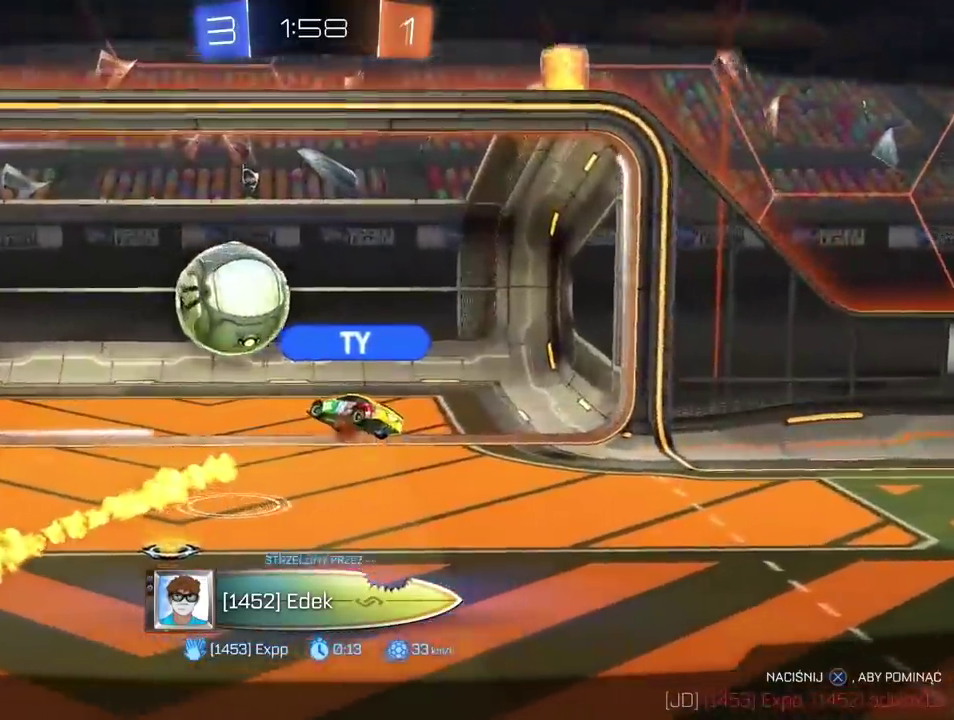
Gameplay with a controller (PlayStation layout); each line is a JSON object with the inputs held at the frame after it. "events" lists button and stick changes between this image and that frame as [ms after this image, input, new state], when the widget could be followed in between. This overlay highlights the sticks when they move; stick clicks (L3 R3) are not distinguishable. This document gives stick clicks only as held states, not as events. Not read: L1 R1 SELECT.
{"buttons": [], "left_stick": "center", "right_stick": "center", "events": [[483, "CROSS", "up"]]}
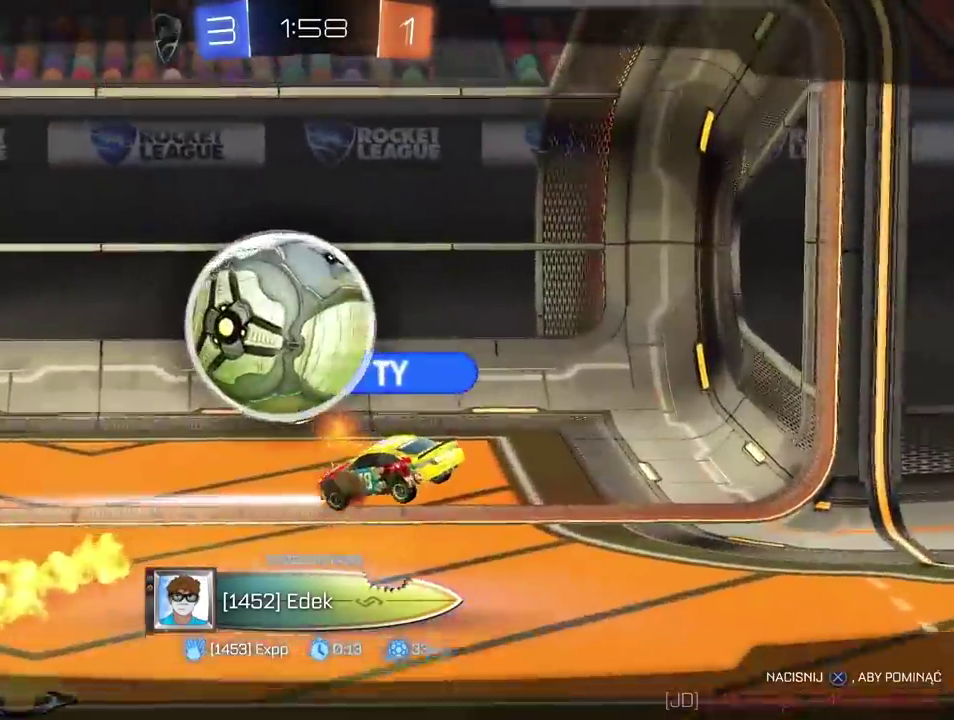
{"buttons": [], "left_stick": "center", "right_stick": "center", "events": []}
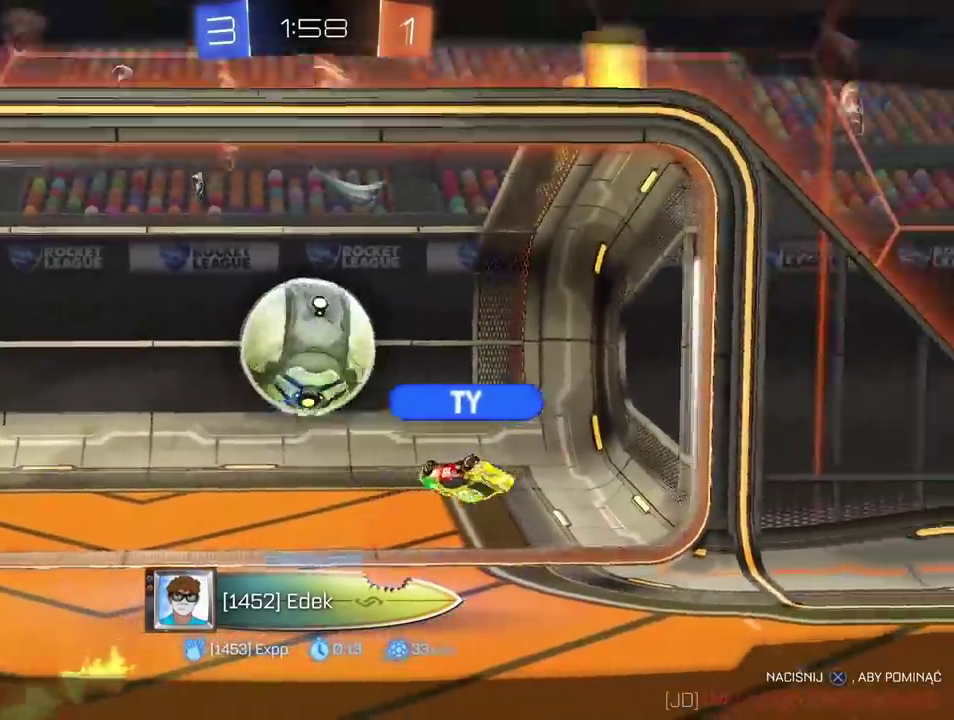
{"buttons": [], "left_stick": "center", "right_stick": "center", "events": []}
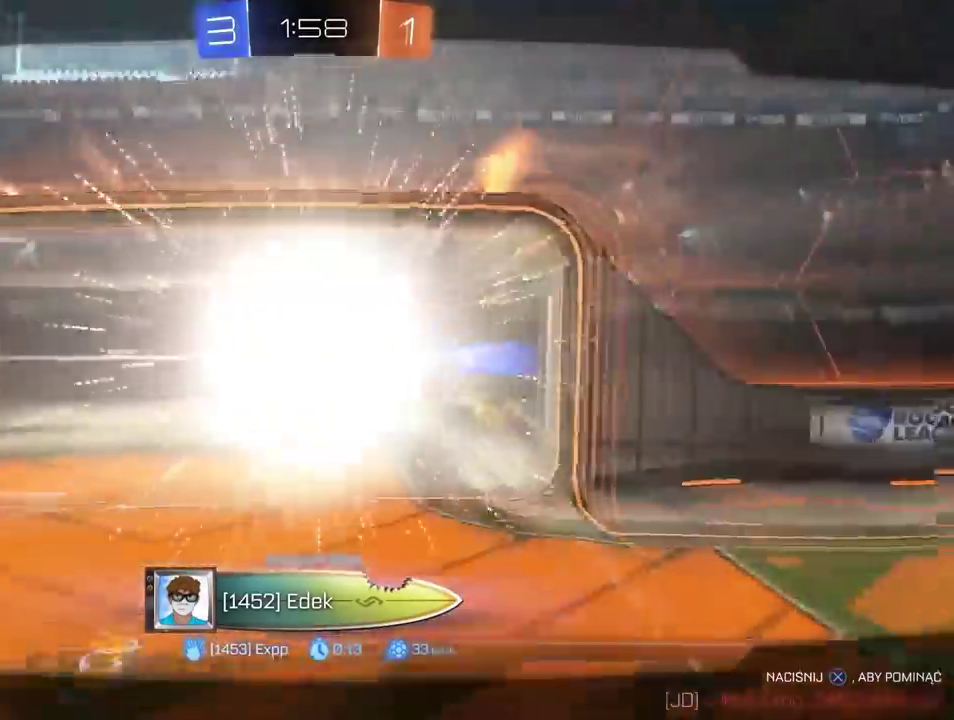
{"buttons": [], "left_stick": "center", "right_stick": "center", "events": []}
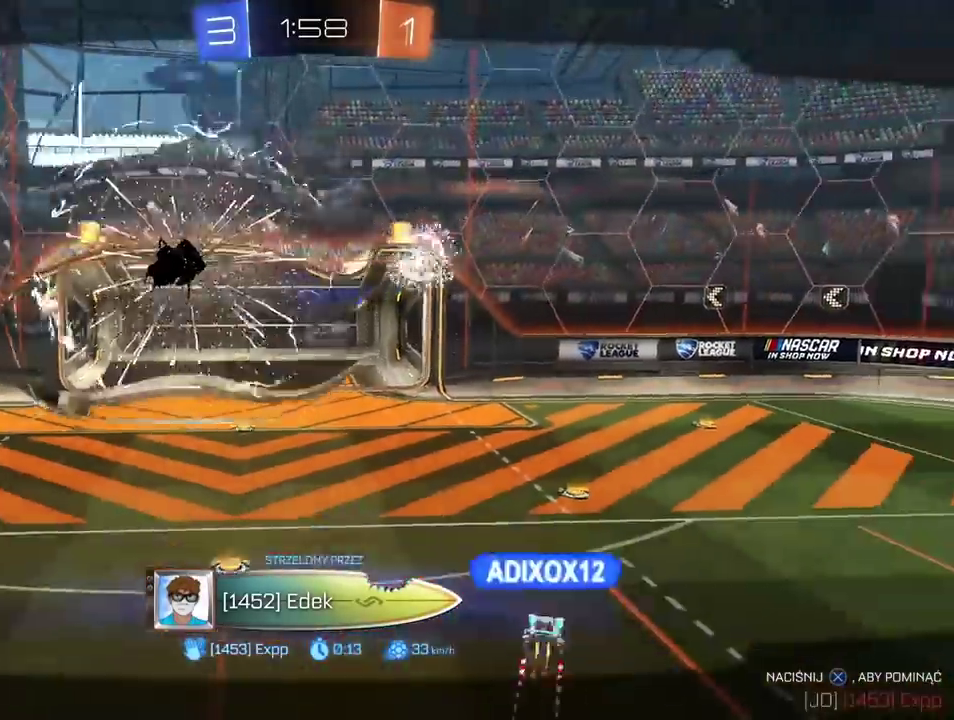
{"buttons": ["R2"], "left_stick": "center", "right_stick": "center", "events": [[367, "R2", "down"], [383, "TRIANGLE", "down"], [483, "TRIANGLE", "up"]]}
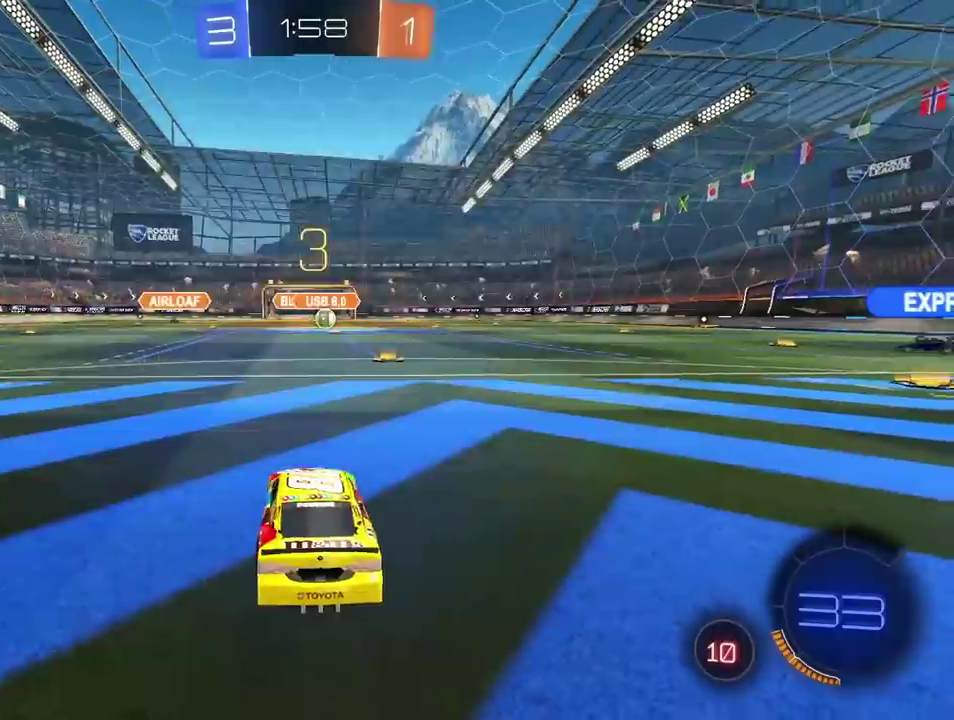
{"buttons": ["R2"], "left_stick": "center", "right_stick": "center", "events": [[117, "TRIANGLE", "down"], [167, "TRIANGLE", "up"], [433, "TRIANGLE", "down"], [483, "TRIANGLE", "up"]]}
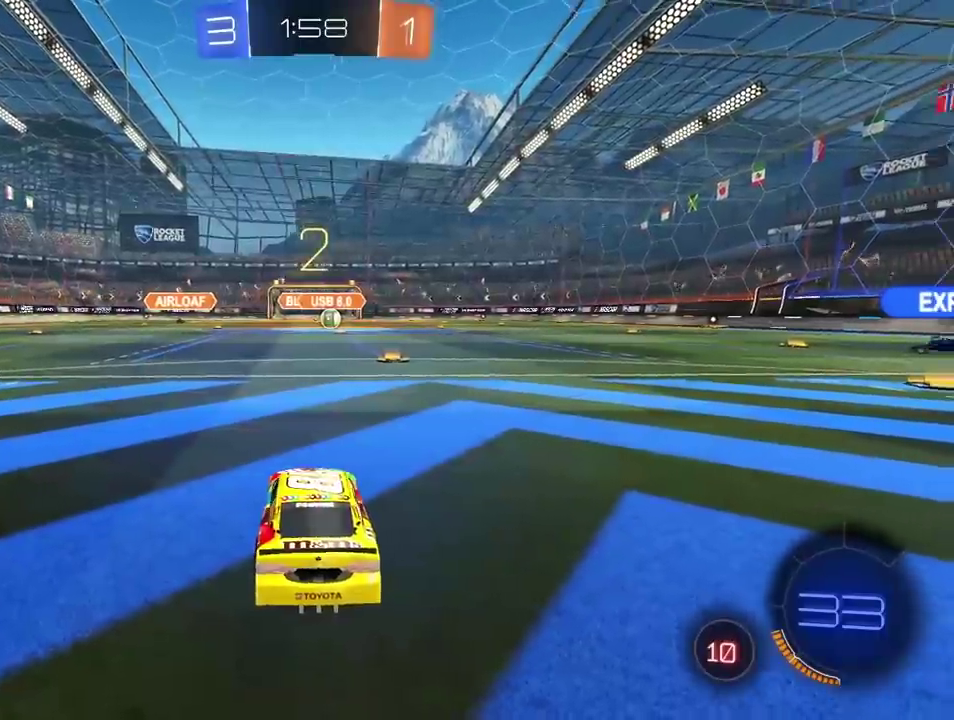
{"buttons": ["R2"], "left_stick": "center", "right_stick": "center", "events": []}
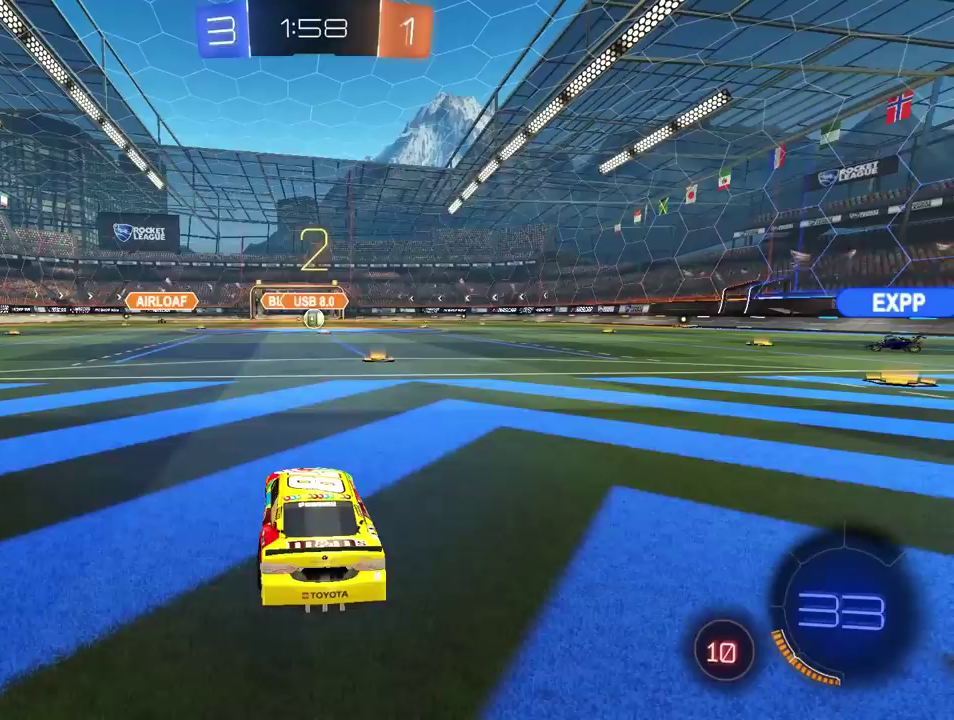
{"buttons": ["R2"], "left_stick": "center", "right_stick": "center", "events": []}
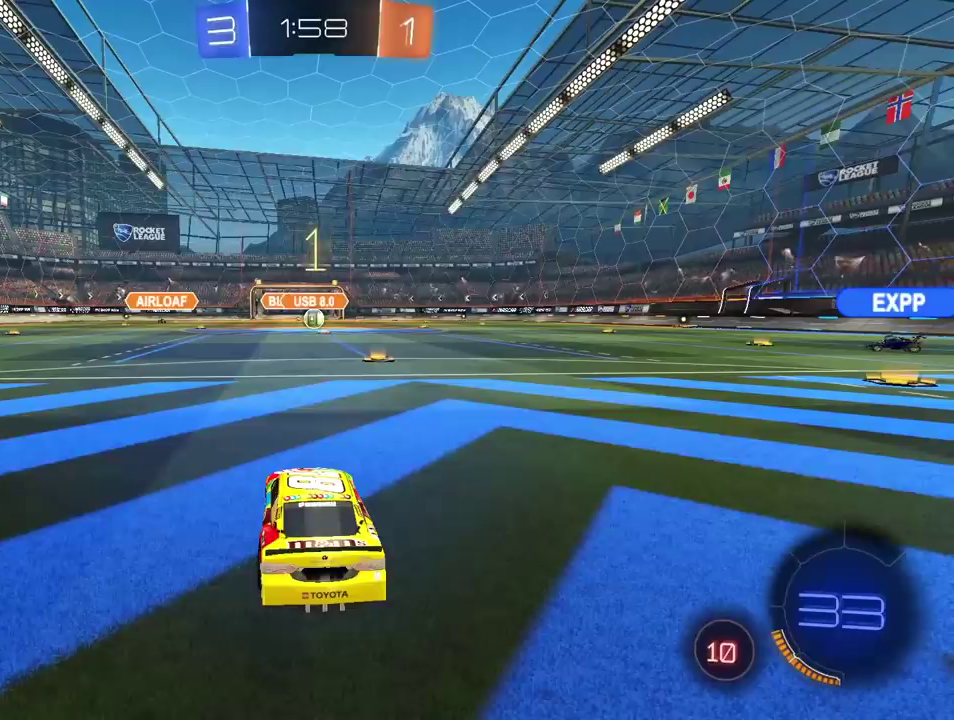
{"buttons": ["R2"], "left_stick": "right", "right_stick": "center"}
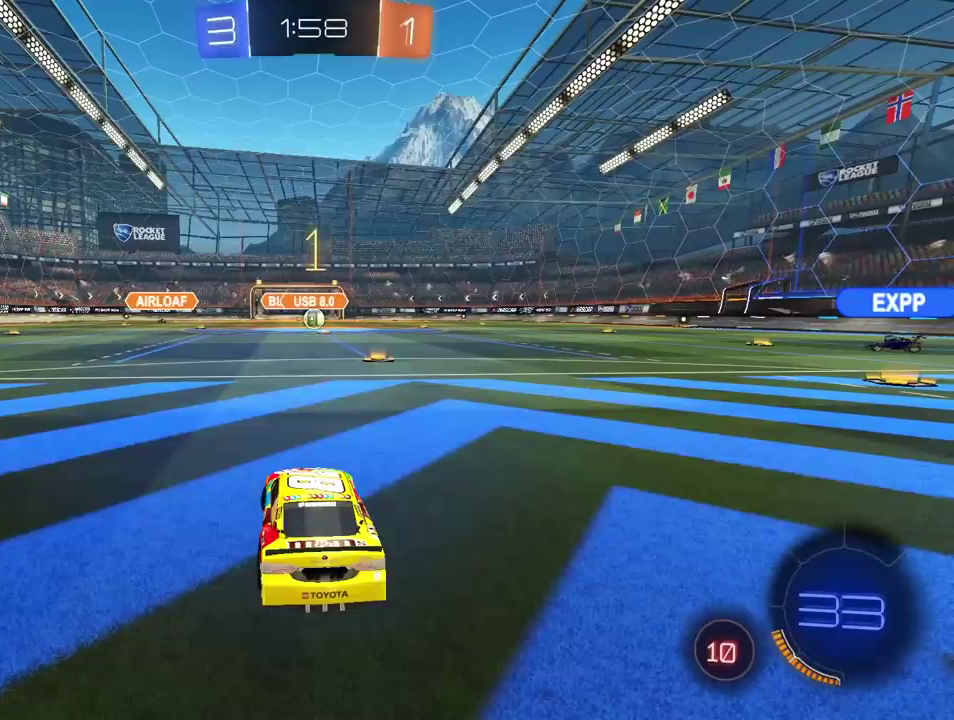
{"buttons": ["R2"], "left_stick": "center", "right_stick": "center"}
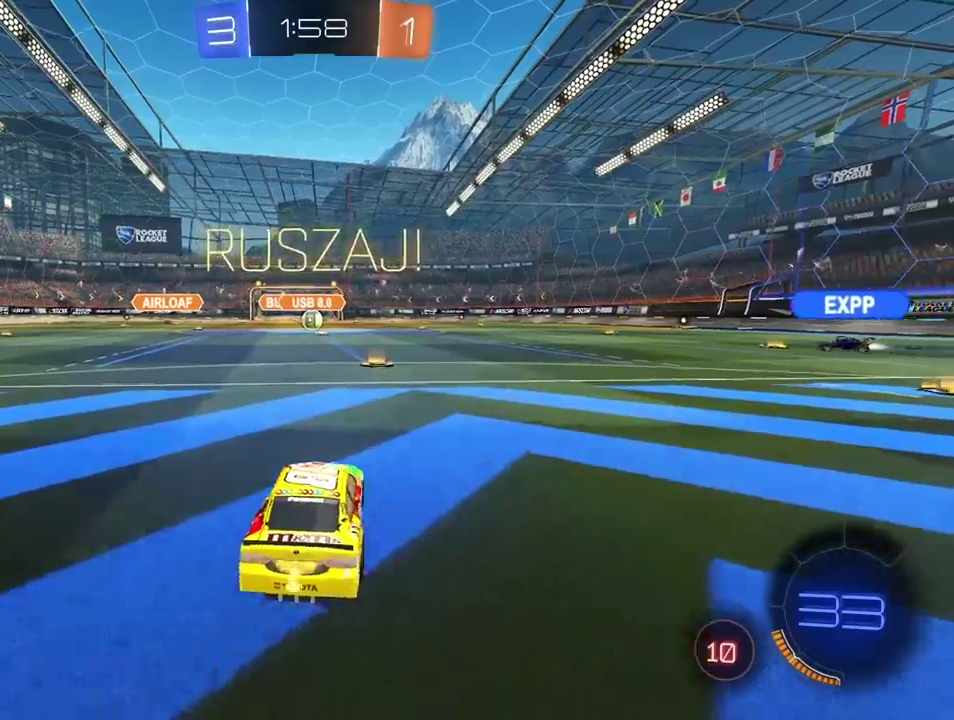
{"buttons": ["R2"], "left_stick": "left", "right_stick": "center"}
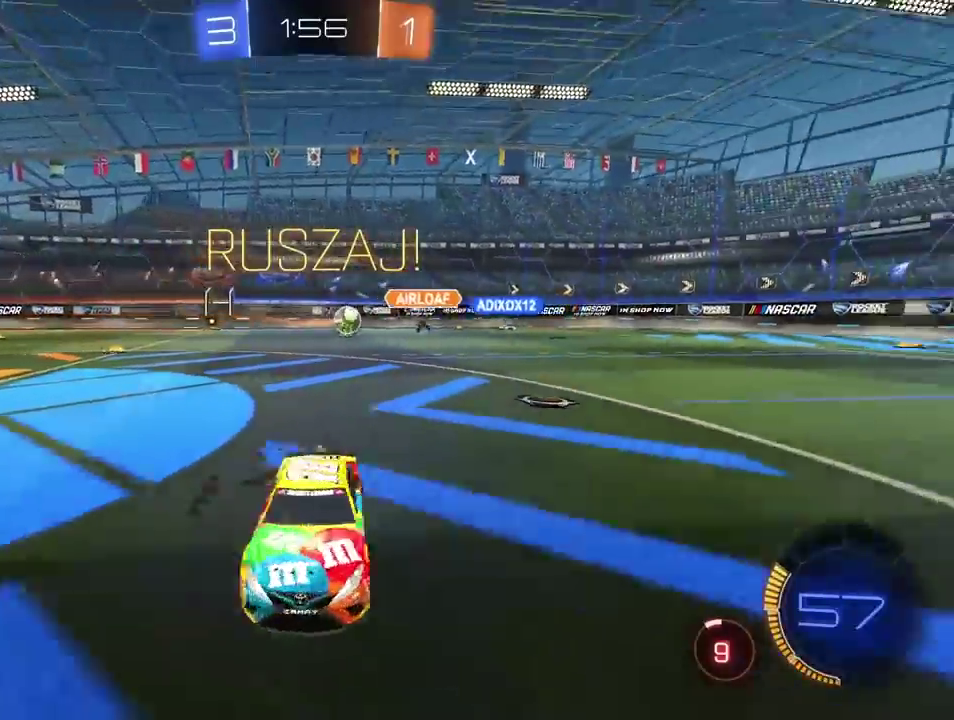
{"buttons": ["R2"], "left_stick": "left", "right_stick": "center", "events": []}
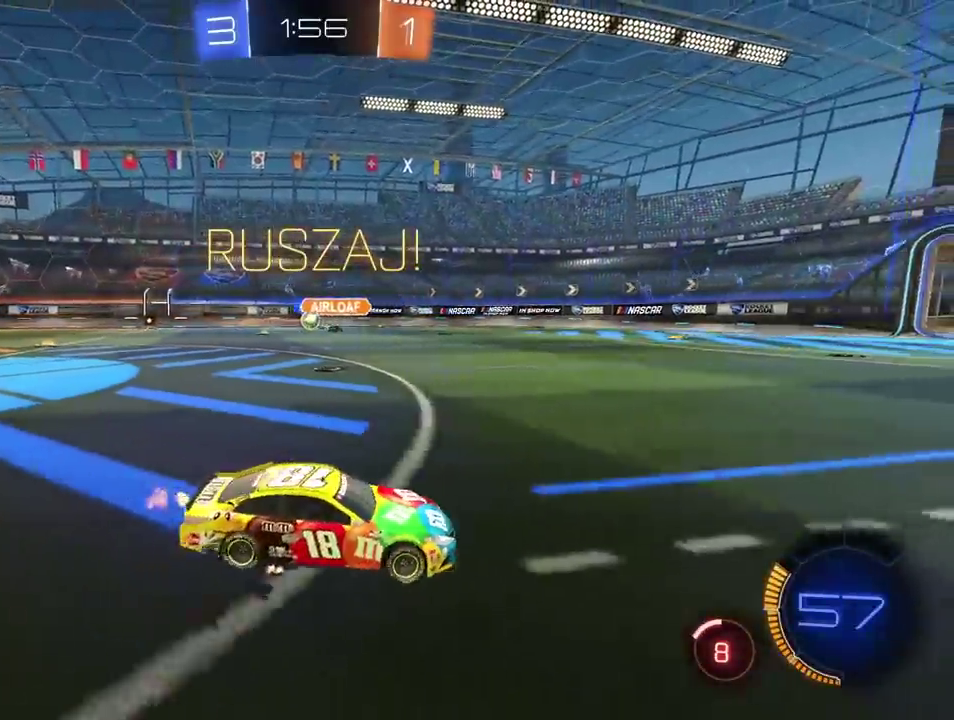
{"buttons": ["R2"], "left_stick": "left", "right_stick": "center", "events": []}
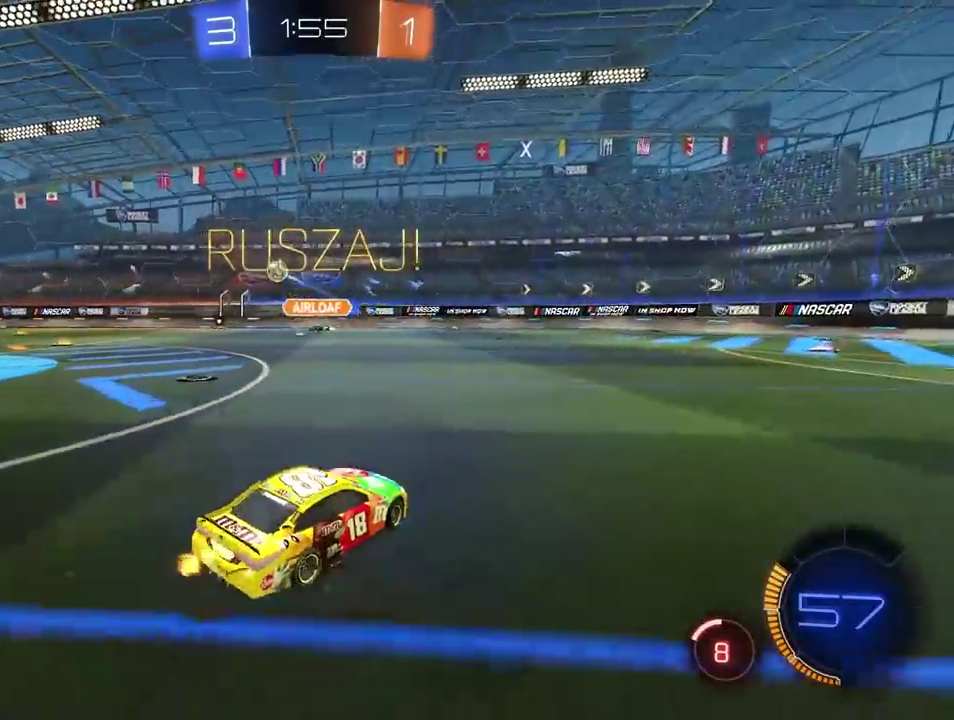
{"buttons": ["R2"], "left_stick": "center", "right_stick": "center"}
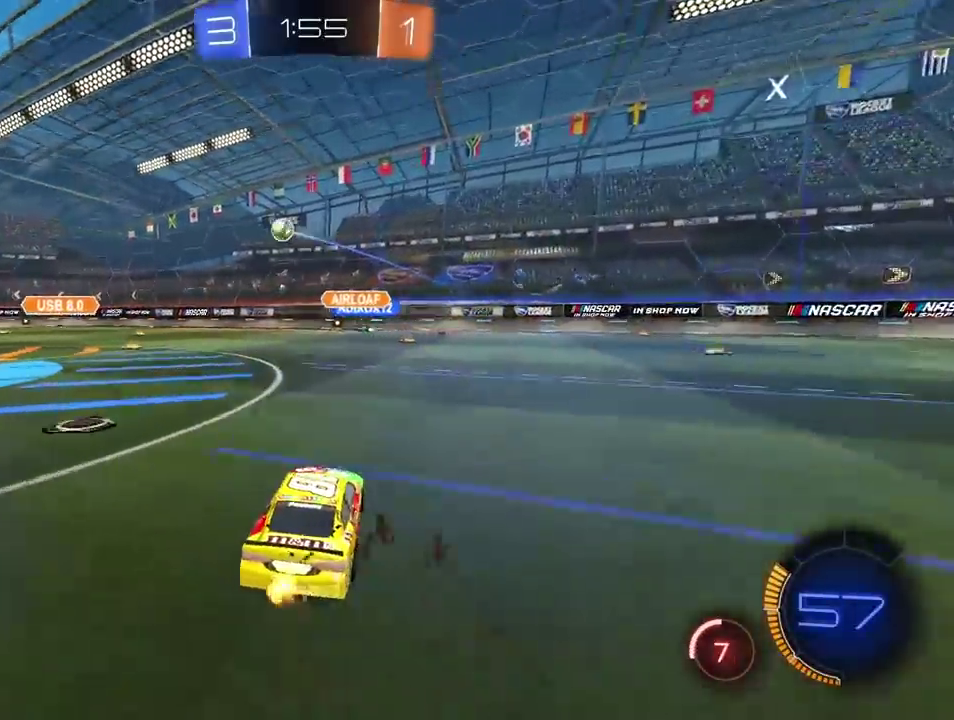
{"buttons": ["R2"], "left_stick": "center", "right_stick": "center", "events": []}
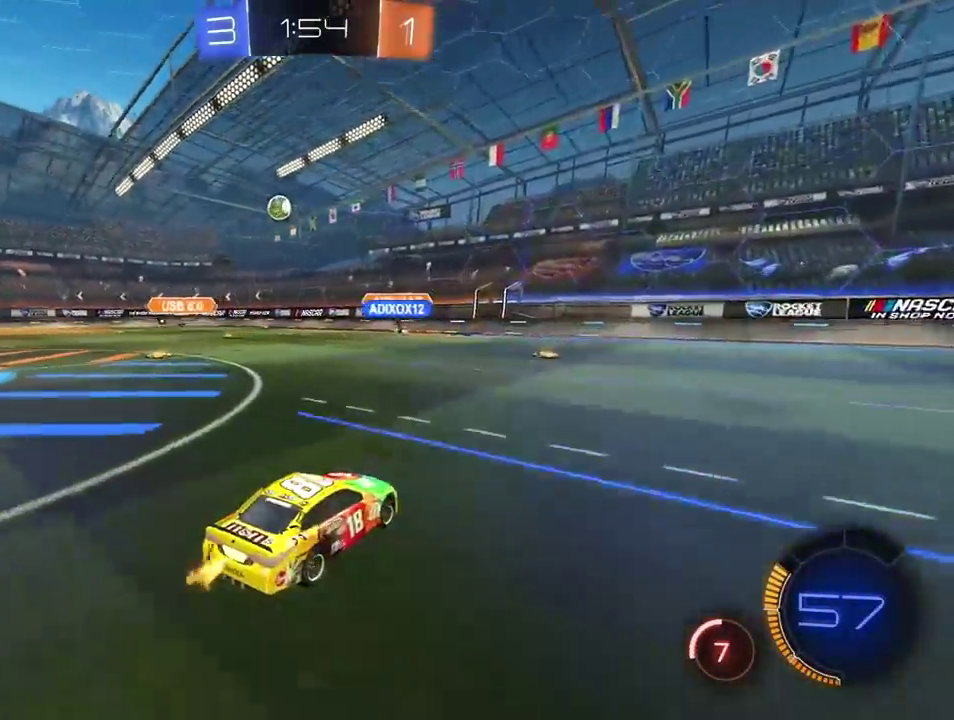
{"buttons": ["R2"], "left_stick": "left", "right_stick": "center"}
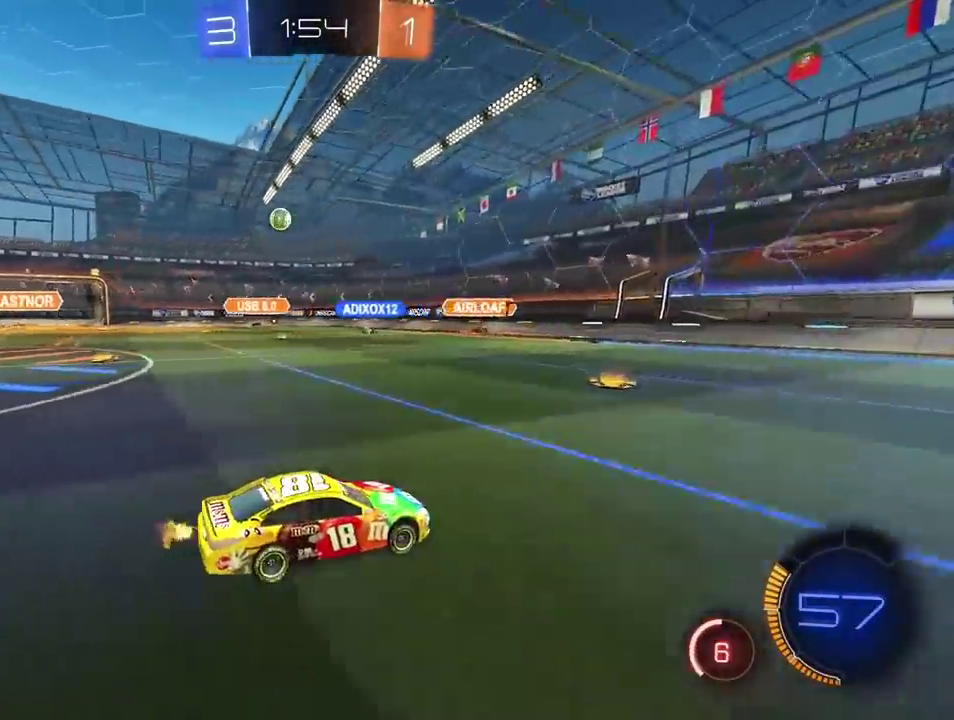
{"buttons": ["R2"], "left_stick": "left", "right_stick": "center"}
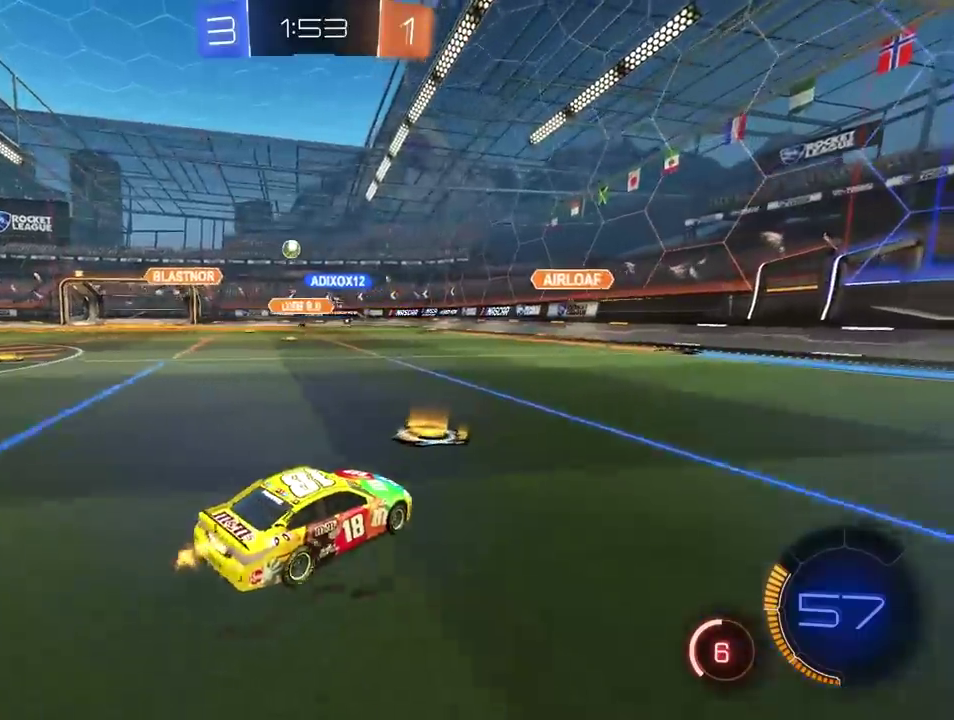
{"buttons": ["R2"], "left_stick": "center", "right_stick": "center"}
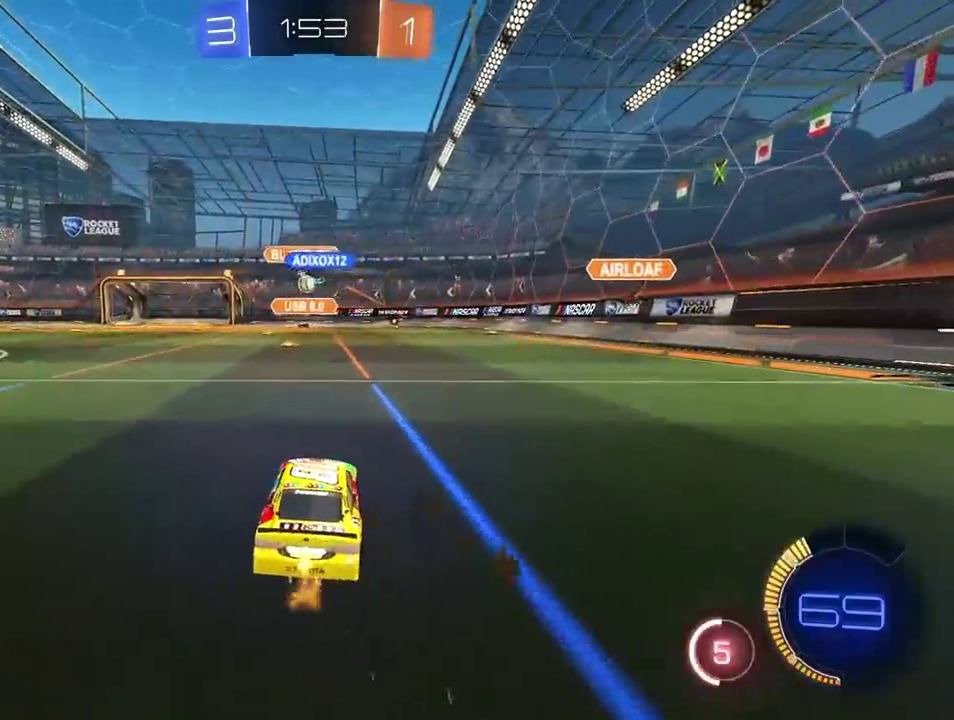
{"buttons": ["R2"], "left_stick": "center", "right_stick": "center", "events": [[350, "CIRCLE", "down"], [400, "CIRCLE", "up"]]}
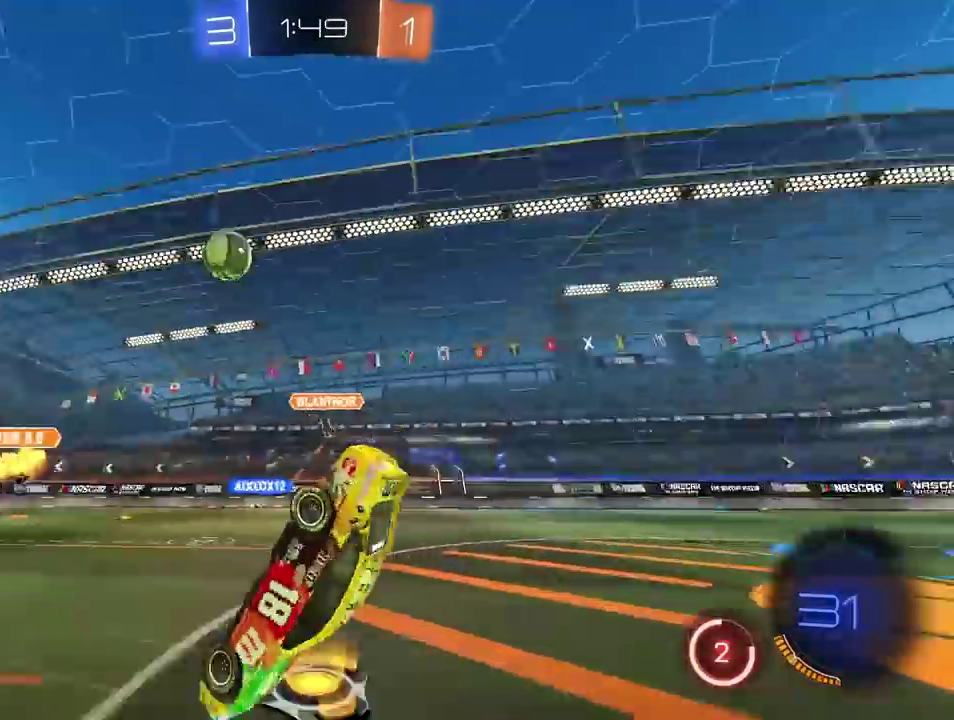
{"buttons": [], "left_stick": "center", "right_stick": "center", "events": [[17, "R2", "up"]]}
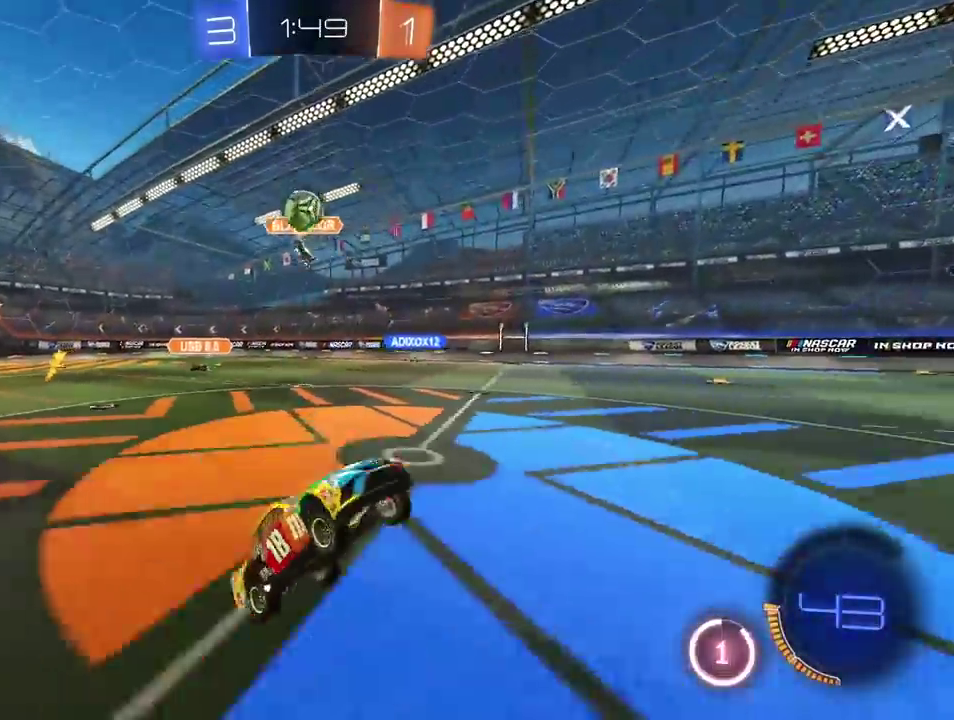
{"buttons": ["R2"], "left_stick": "center", "right_stick": "center", "events": [[100, "R2", "down"], [417, "TRIANGLE", "down"], [500, "TRIANGLE", "up"]]}
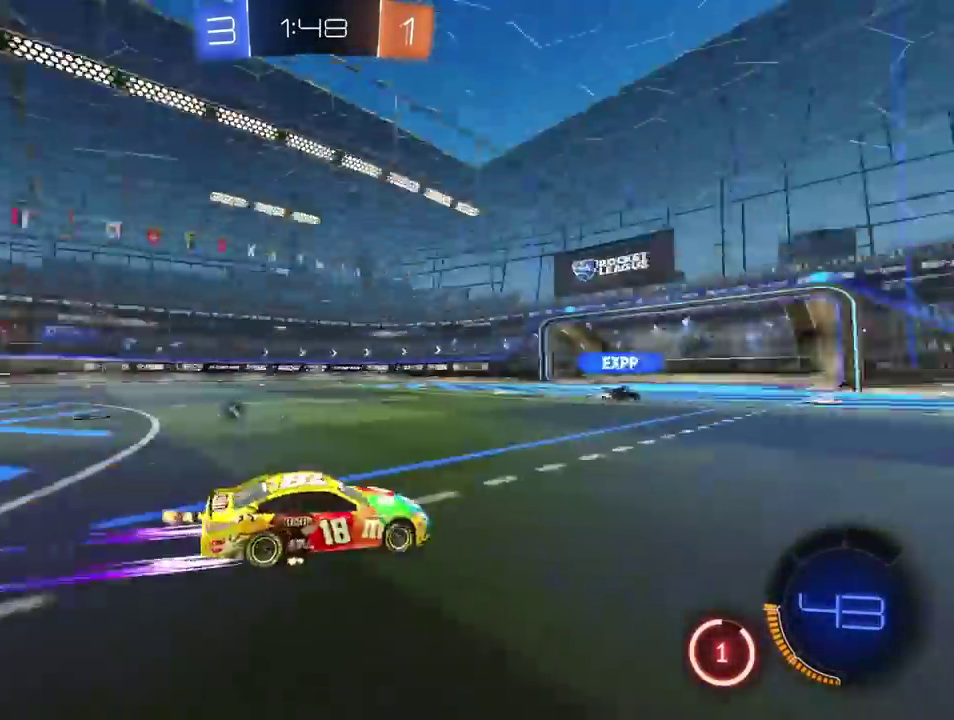
{"buttons": ["R2"], "left_stick": "left", "right_stick": "center"}
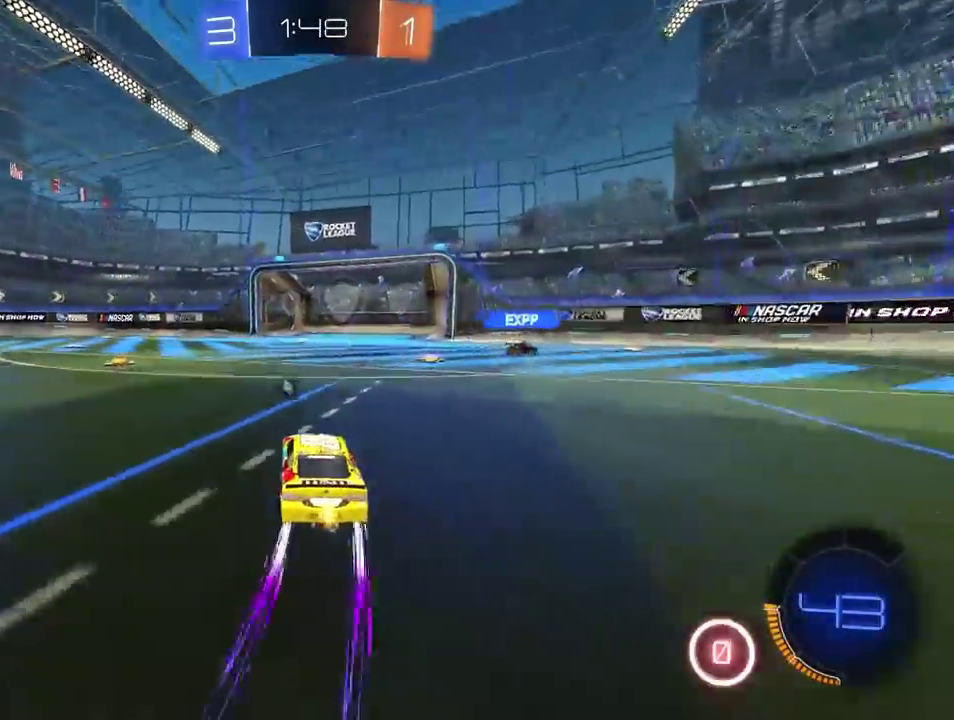
{"buttons": ["TRIANGLE", "R2"], "left_stick": "center", "right_stick": "center"}
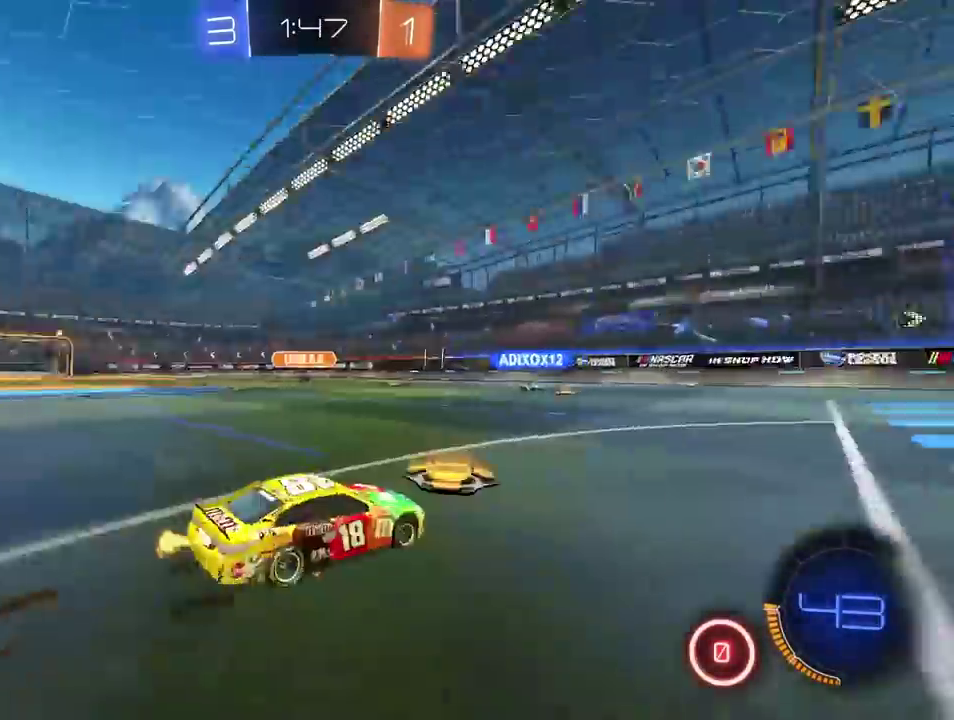
{"buttons": ["R2"], "left_stick": "right", "right_stick": "center"}
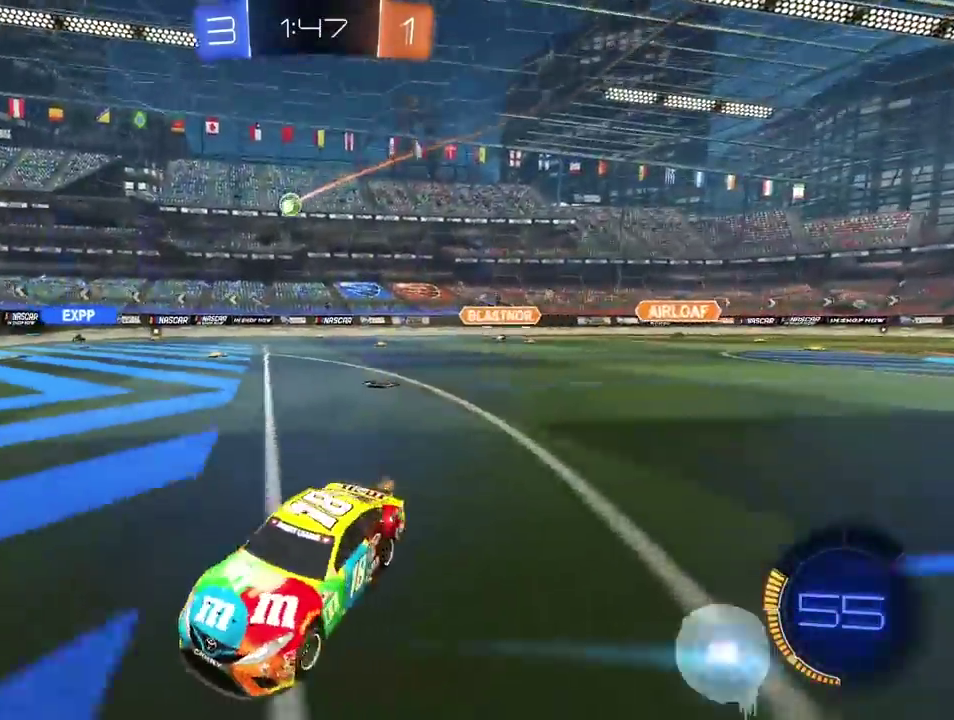
{"buttons": ["R2"], "left_stick": "right", "right_stick": "center", "events": []}
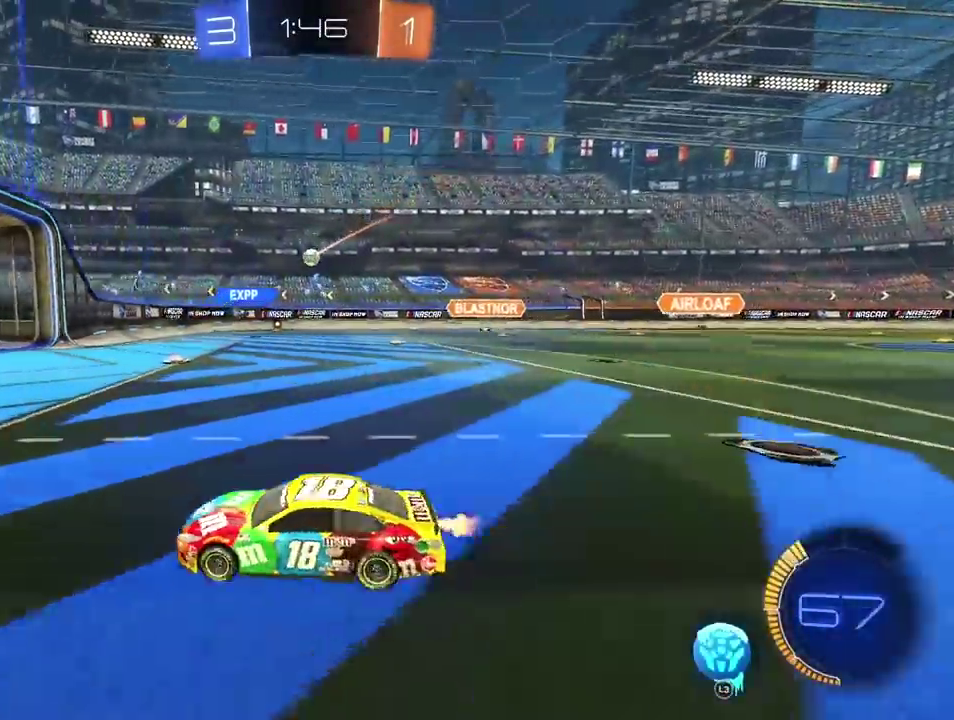
{"buttons": ["R2"], "left_stick": "center", "right_stick": "center"}
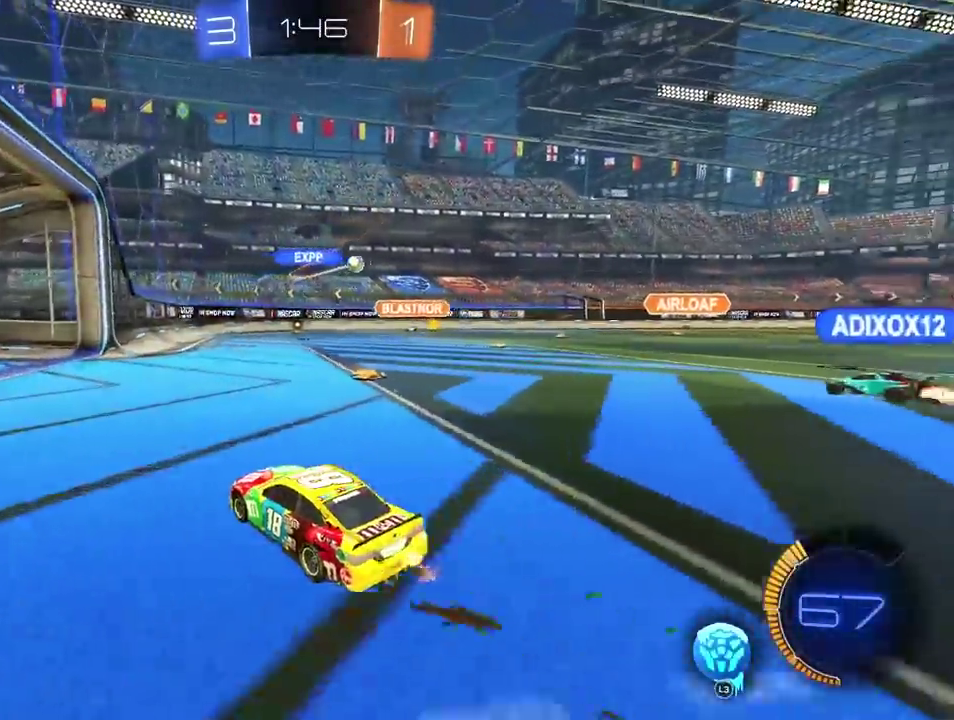
{"buttons": ["R2"], "left_stick": "right", "right_stick": "center"}
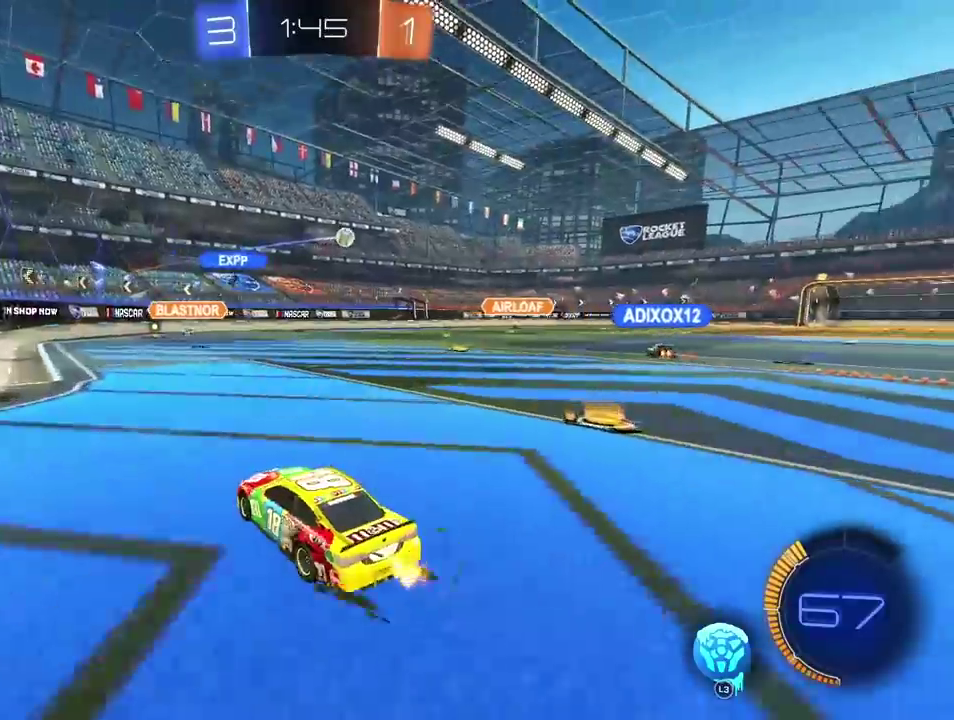
{"buttons": [], "left_stick": "left", "right_stick": "center"}
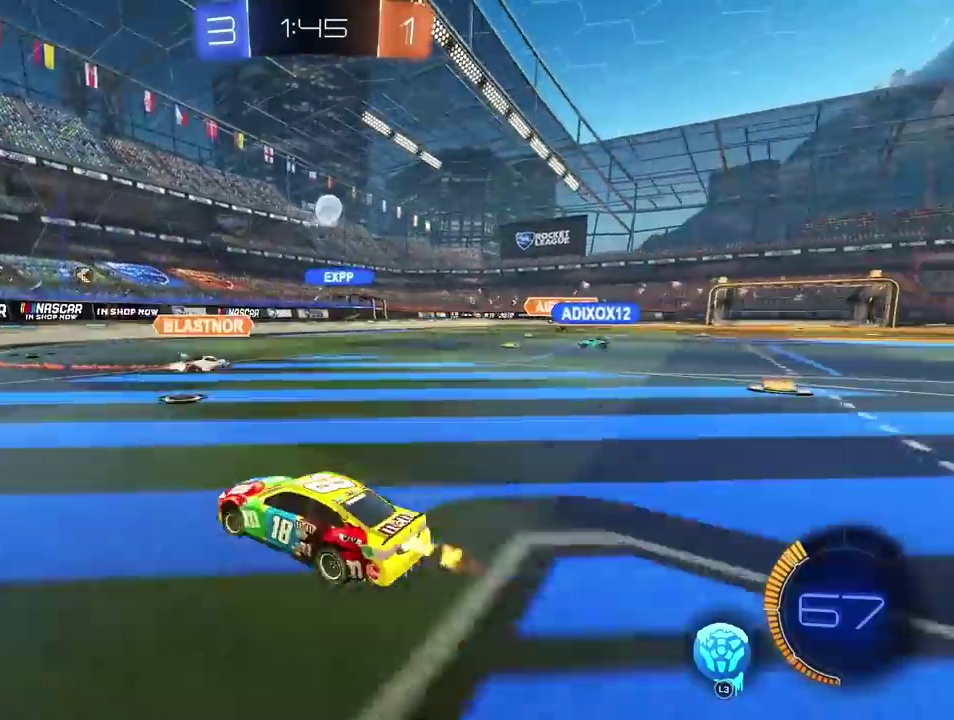
{"buttons": [], "left_stick": "right", "right_stick": "center"}
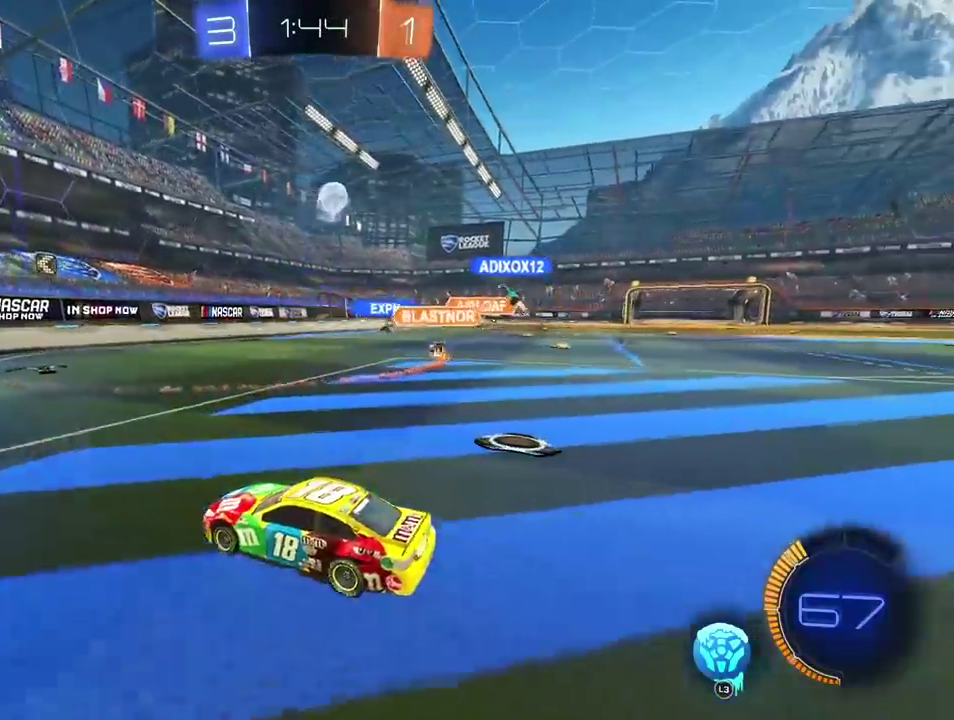
{"buttons": ["R2"], "left_stick": "right", "right_stick": "center", "events": [[17, "R2", "down"]]}